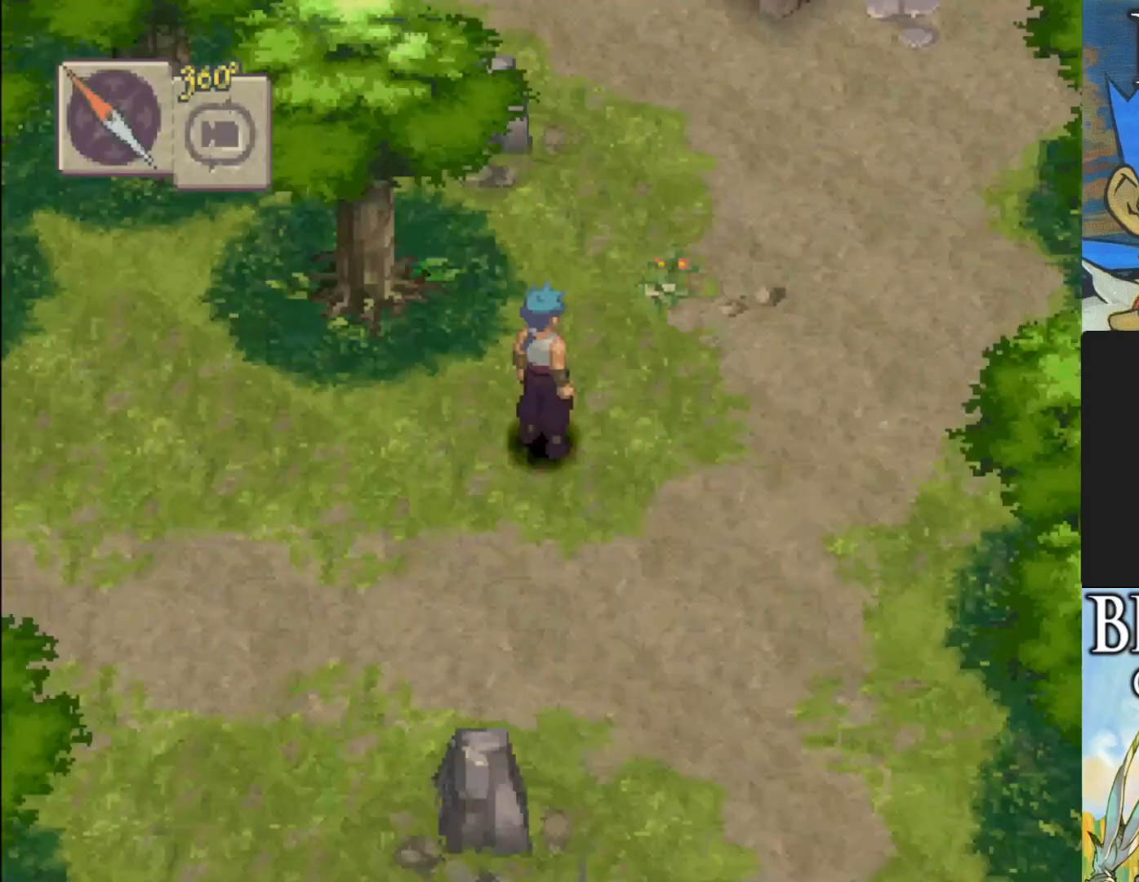
Gameplay with a controller (PlayStation layout); each line is a JSON object with the inputs held at the frame after it. "events" lists button and stick changes between this image and that frame as [ms after this image, input, new state], when the widget could be followed in between. Not read: right_stick.
{"buttons": ["CIRCLE"], "left_stick": "up", "events": [[233, "left_stick", "up"], [267, "CIRCLE", "down"]]}
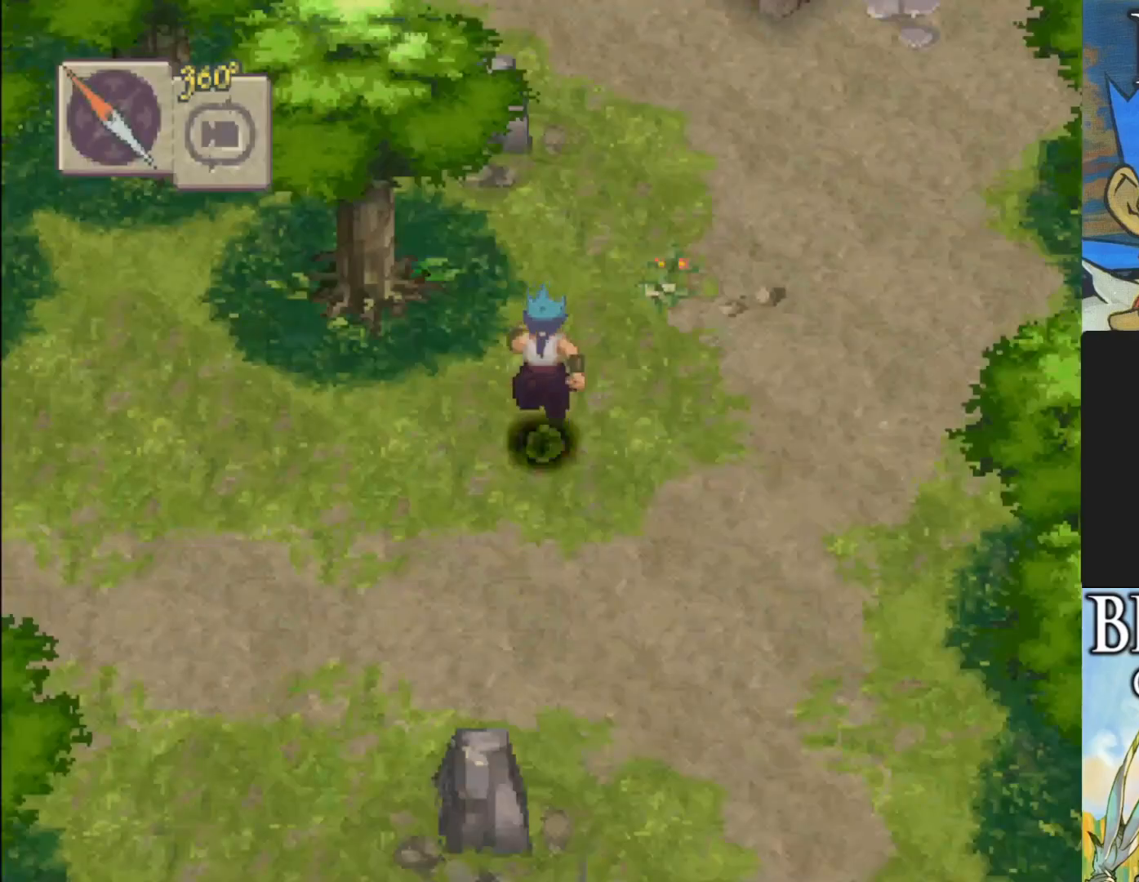
{"buttons": ["CIRCLE"], "left_stick": "up", "events": []}
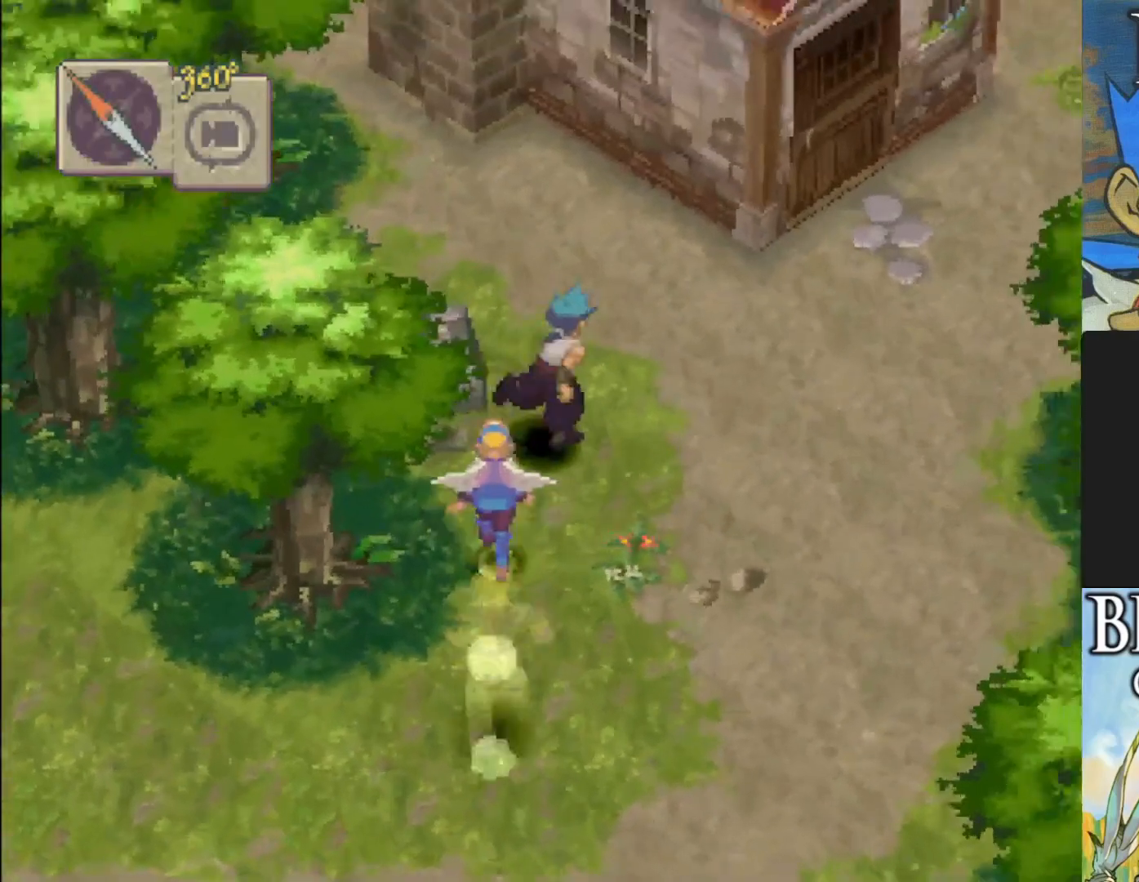
{"buttons": [], "left_stick": "right", "events": [[283, "left_stick", "right"], [367, "CIRCLE", "up"]]}
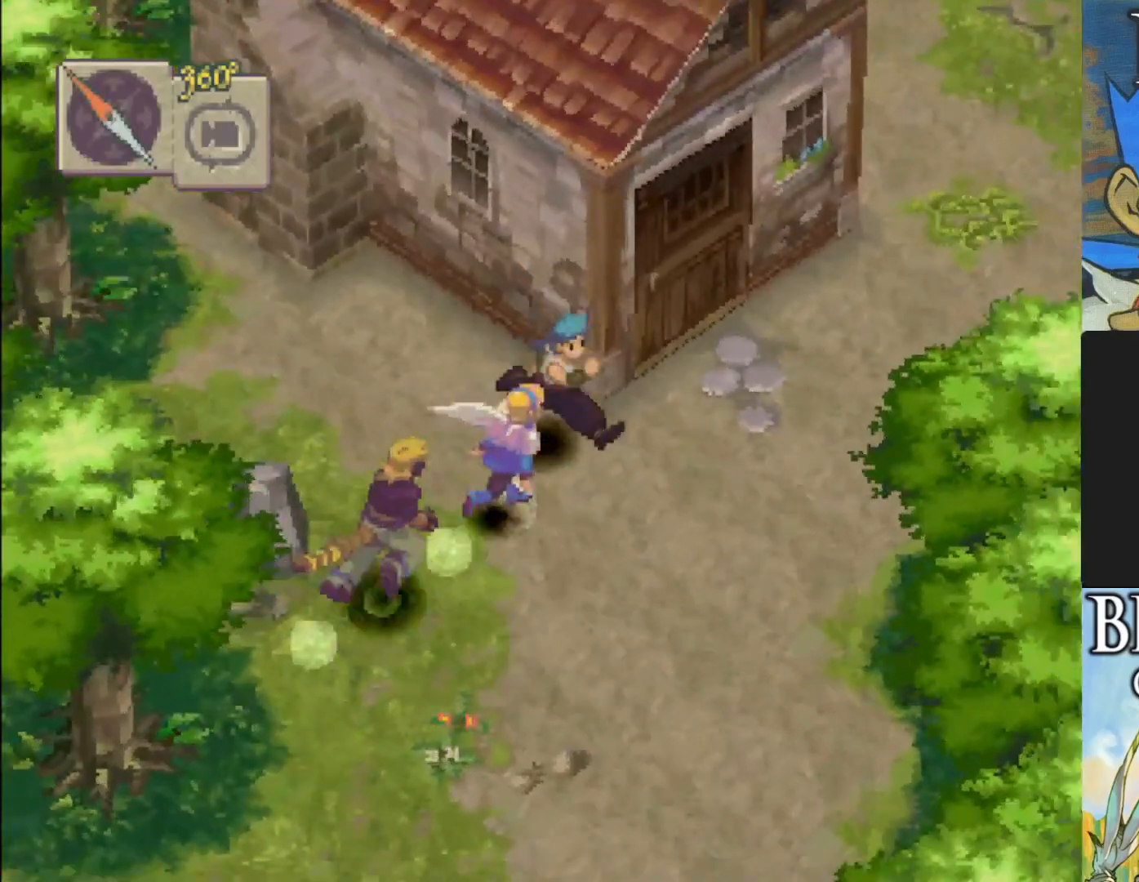
{"buttons": ["CIRCLE"], "left_stick": "up-left", "events": [[217, "left_stick", "up-right"], [367, "CIRCLE", "down"], [367, "left_stick", "up"], [483, "left_stick", "up-left"]]}
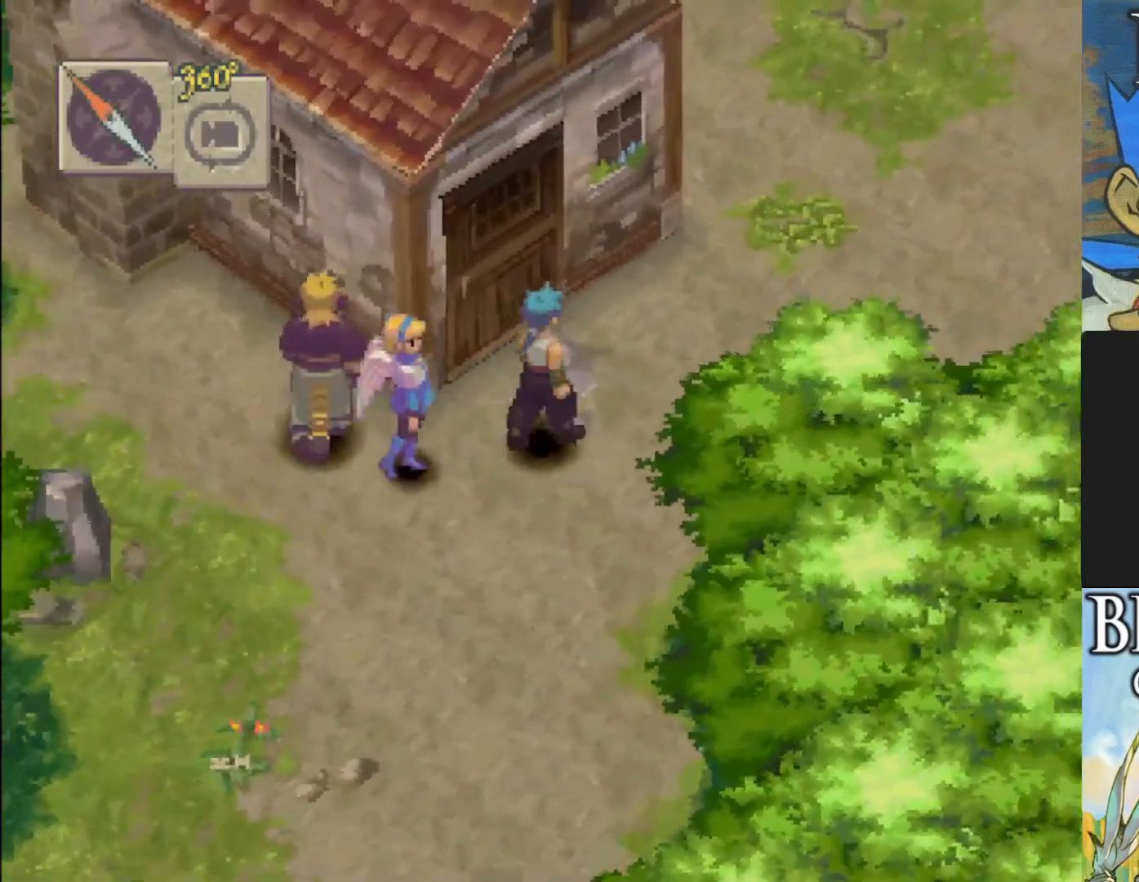
{"buttons": ["CIRCLE"], "left_stick": "up-left", "events": []}
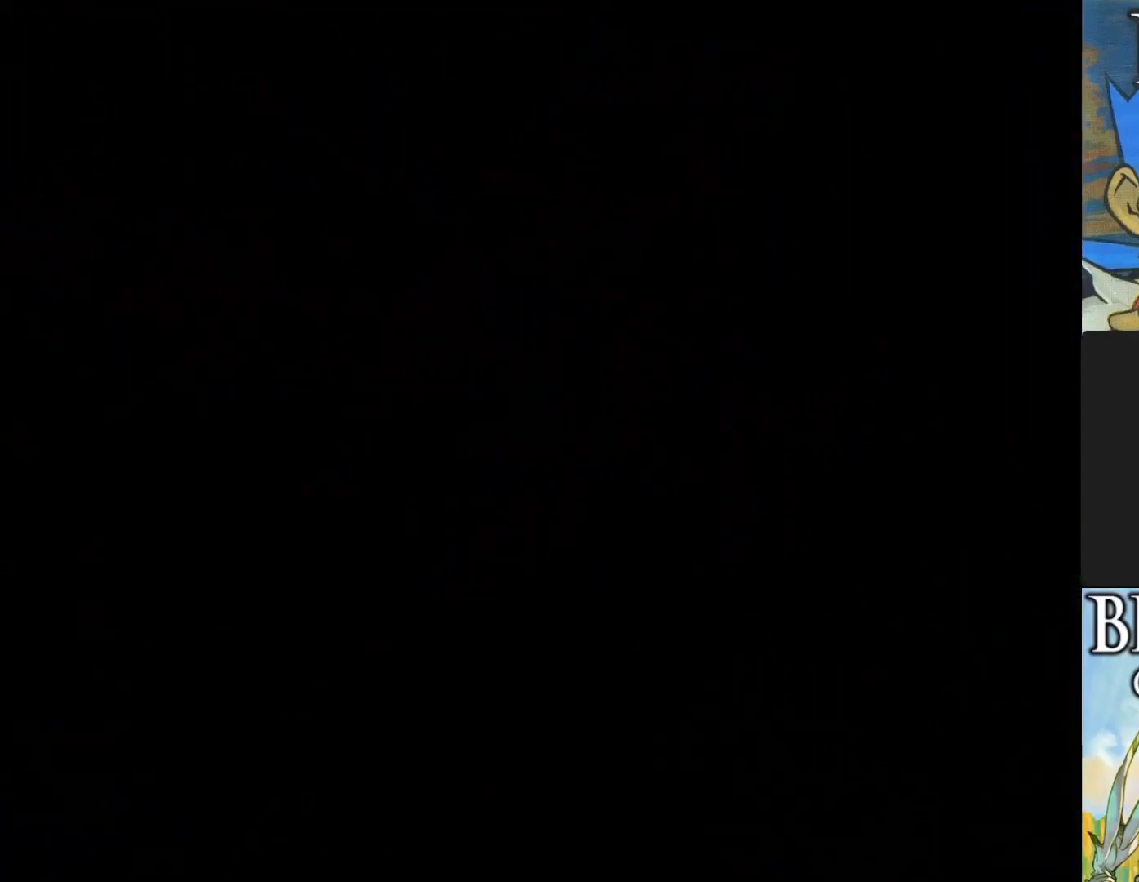
{"buttons": [], "left_stick": "center", "events": [[50, "CIRCLE", "up"], [117, "left_stick", "center"]]}
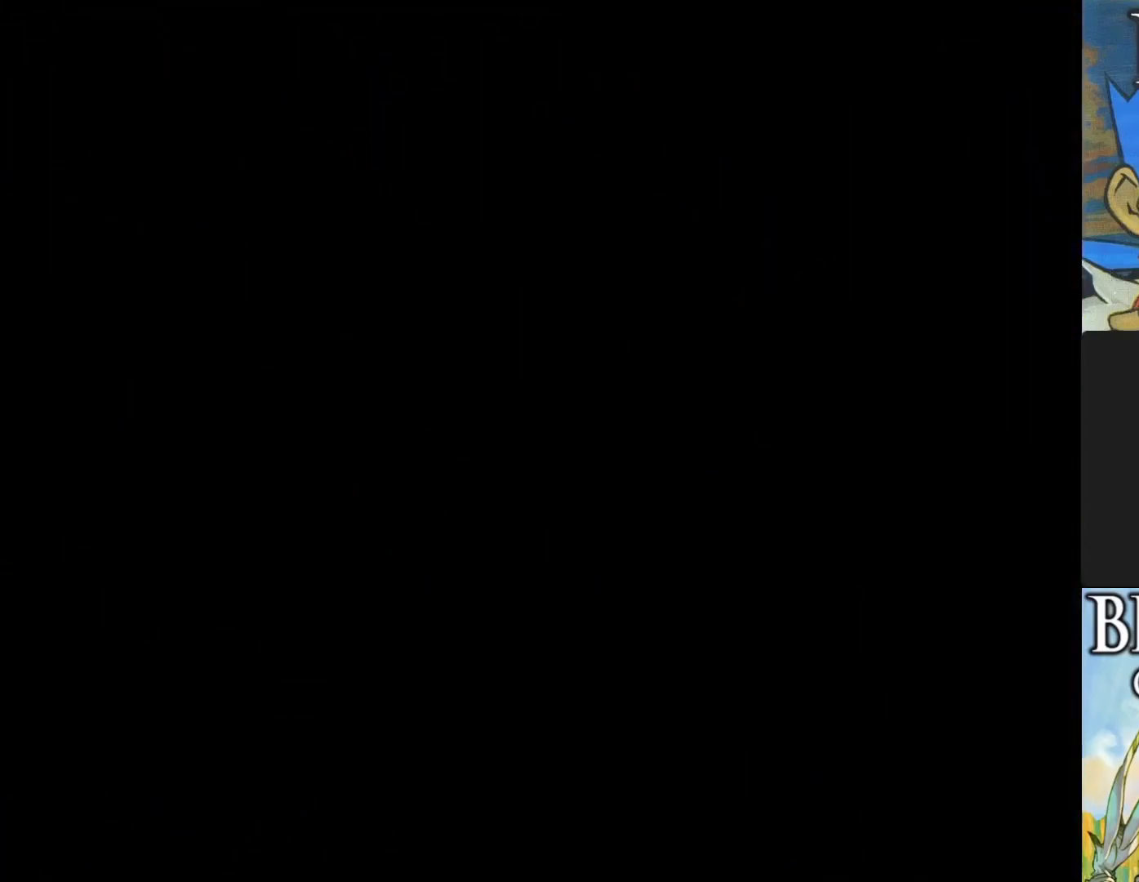
{"buttons": [], "left_stick": "center", "events": []}
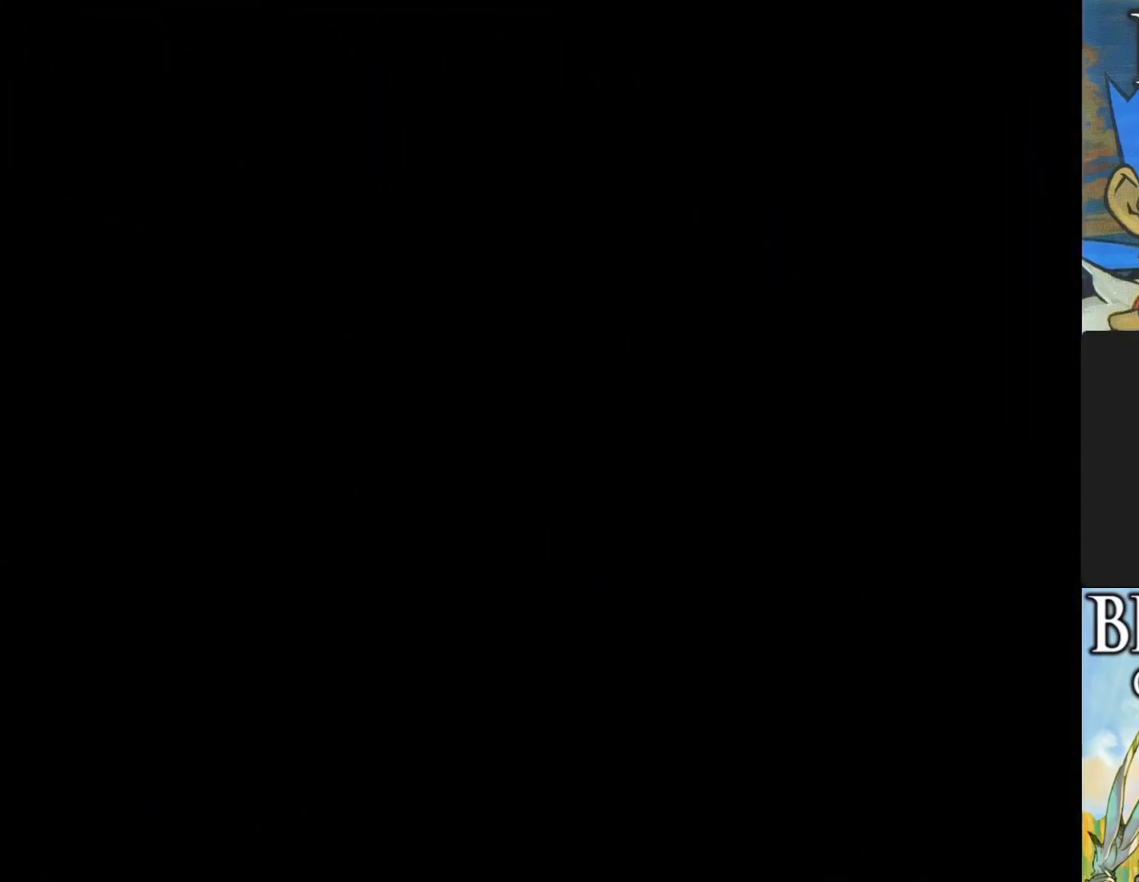
{"buttons": [], "left_stick": "center", "events": []}
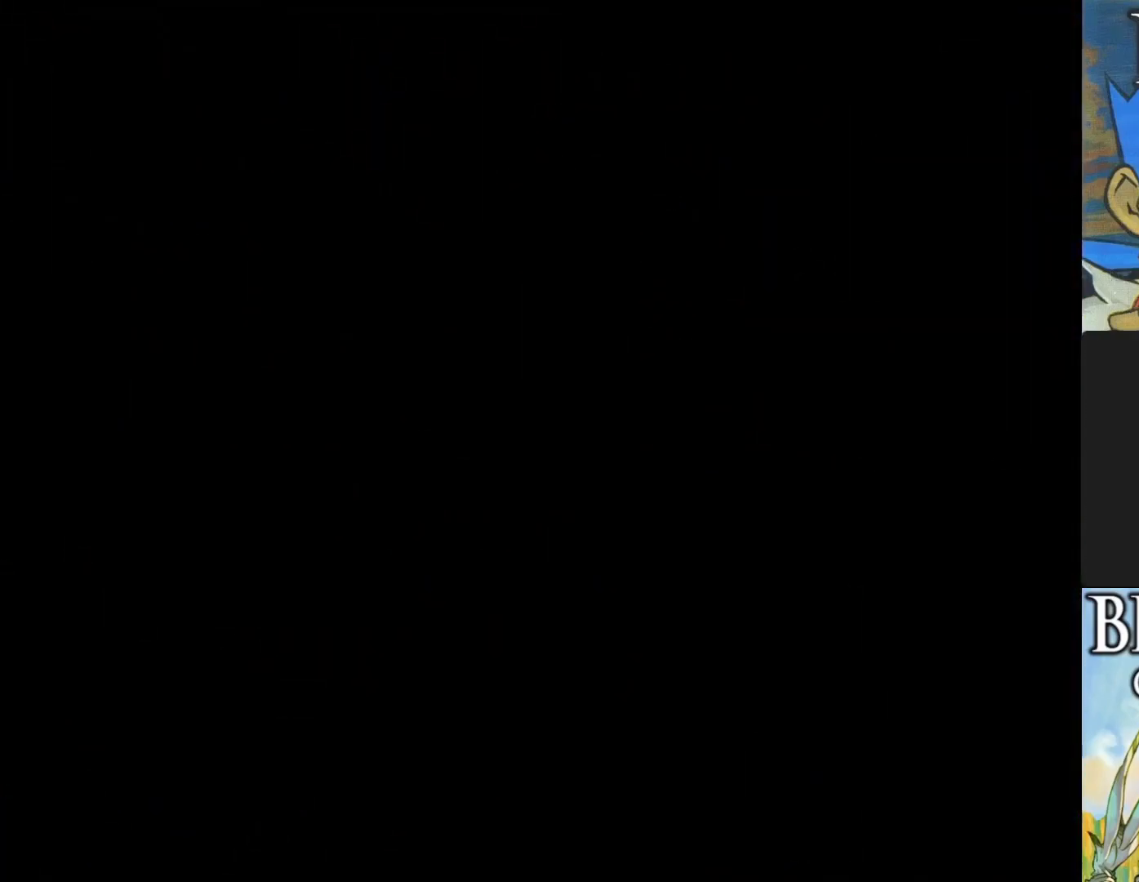
{"buttons": [], "left_stick": "center", "events": []}
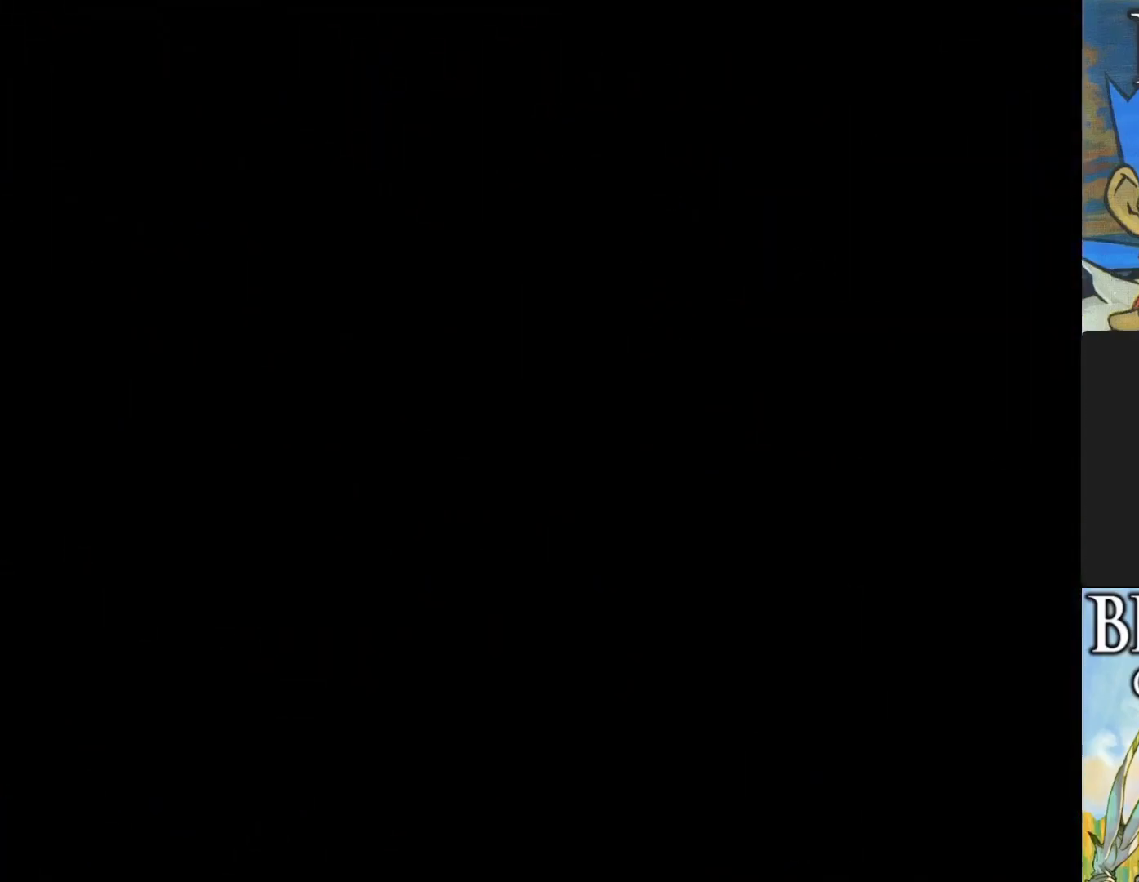
{"buttons": [], "left_stick": "center", "events": []}
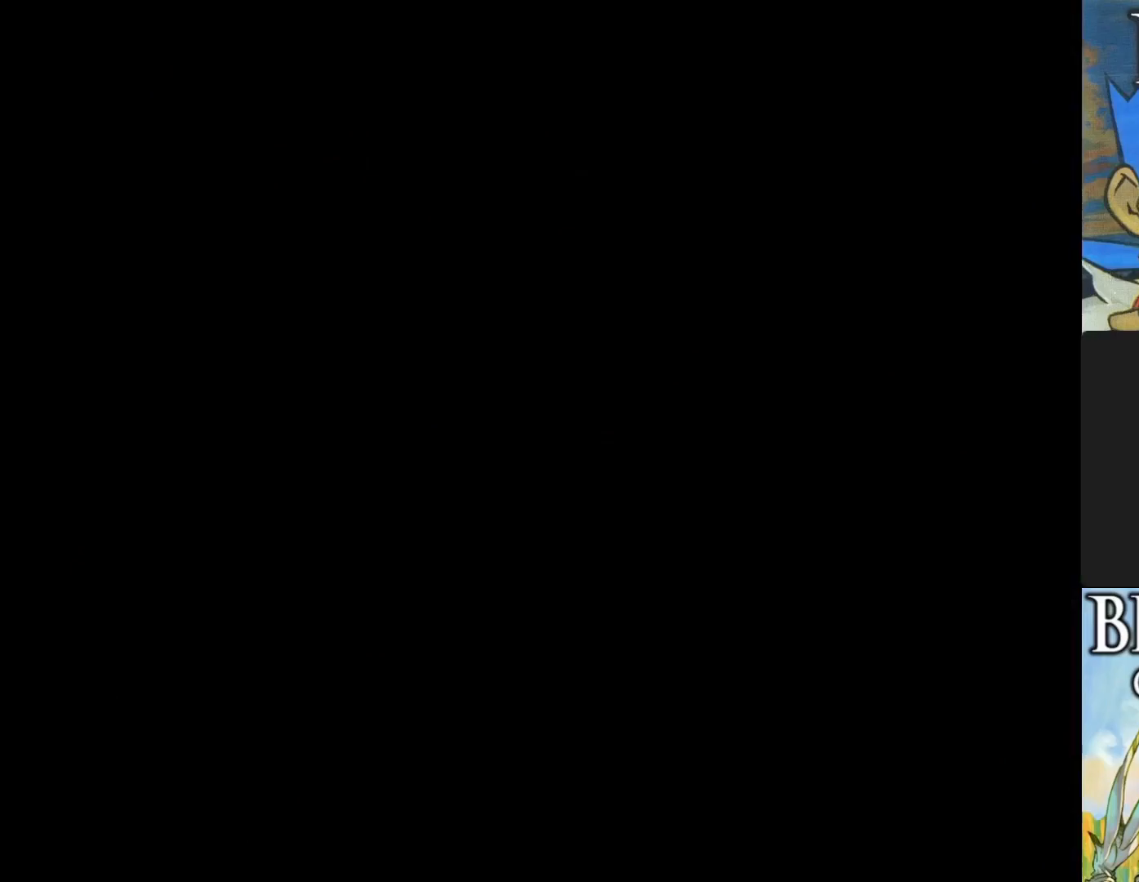
{"buttons": [], "left_stick": "center", "events": []}
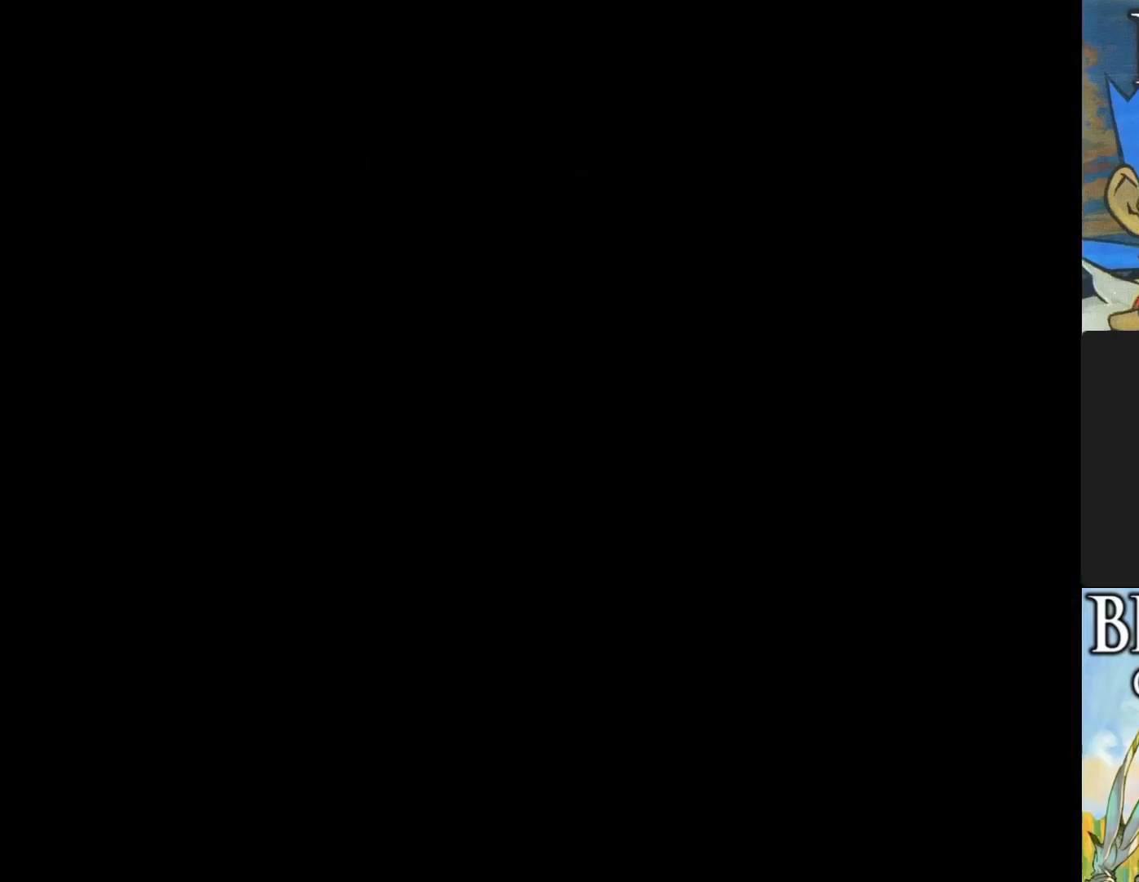
{"buttons": [], "left_stick": "center", "events": []}
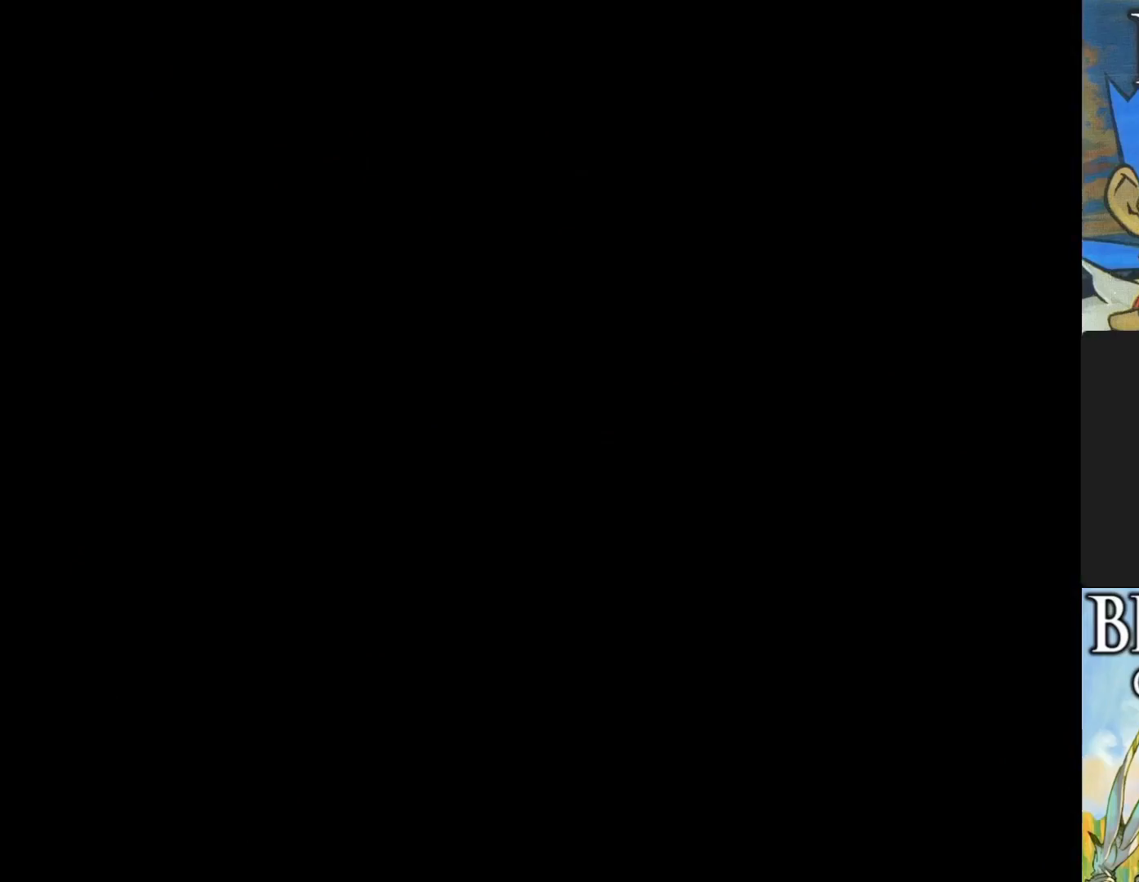
{"buttons": [], "left_stick": "center", "events": []}
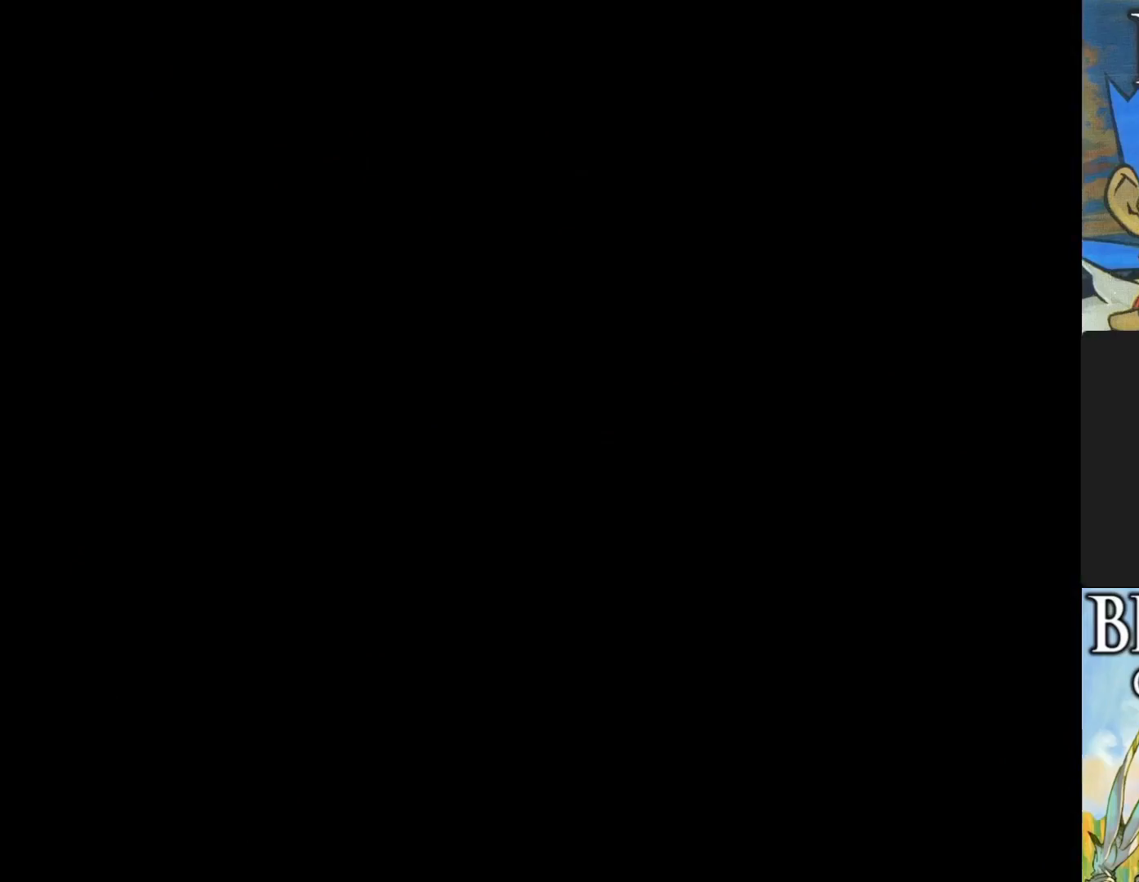
{"buttons": [], "left_stick": "center", "events": []}
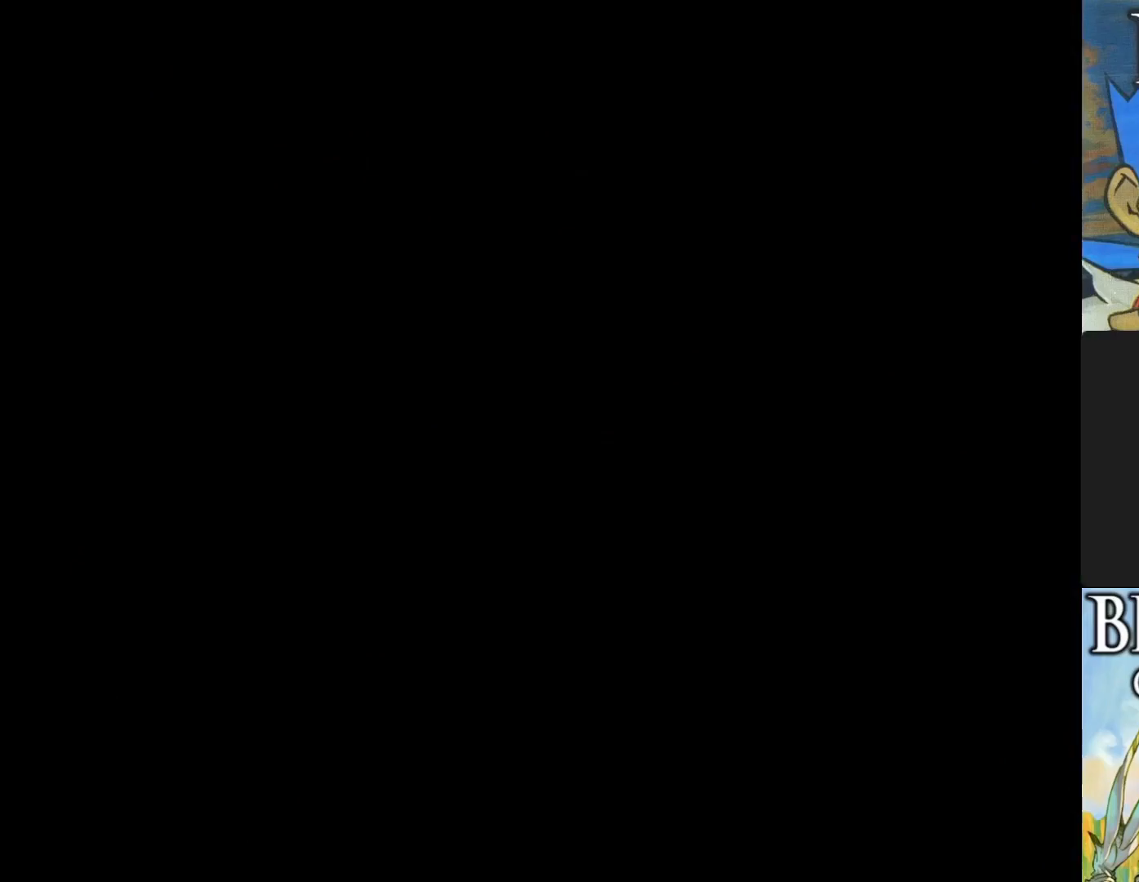
{"buttons": [], "left_stick": "center", "events": []}
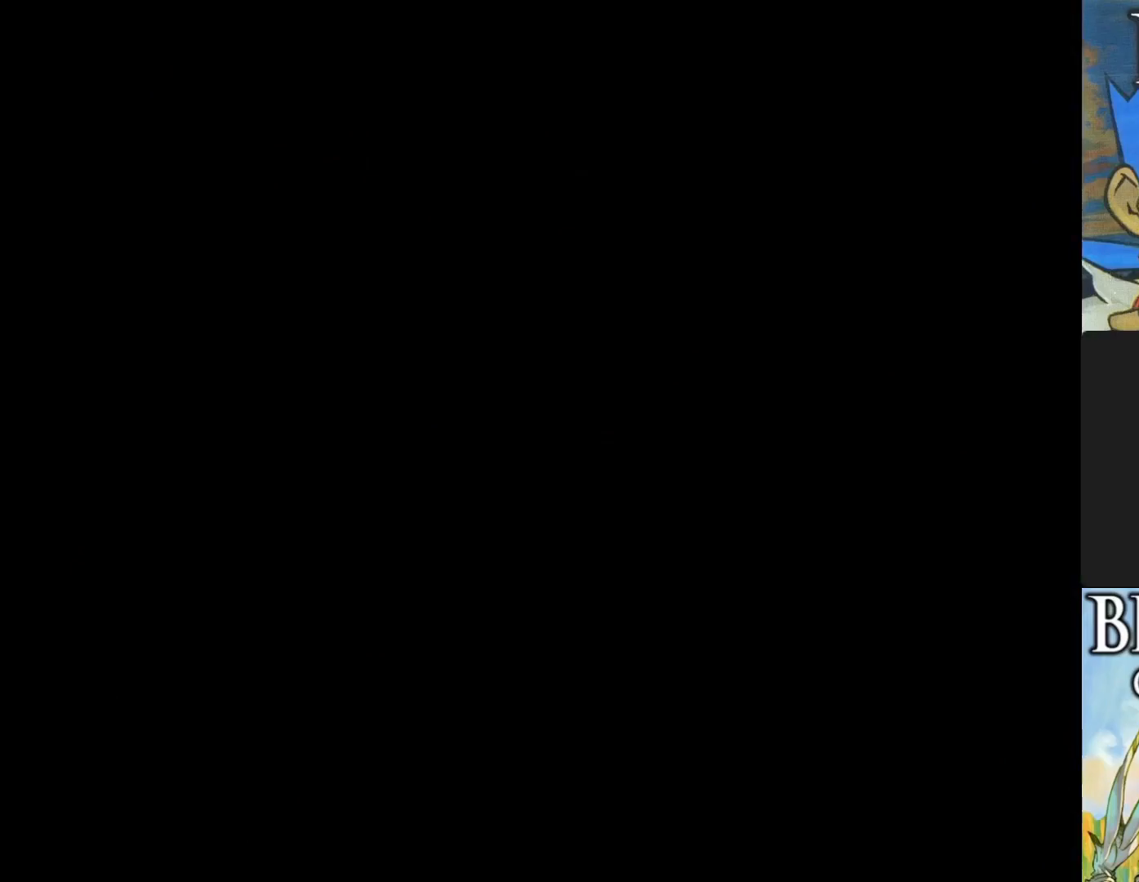
{"buttons": [], "left_stick": "center", "events": []}
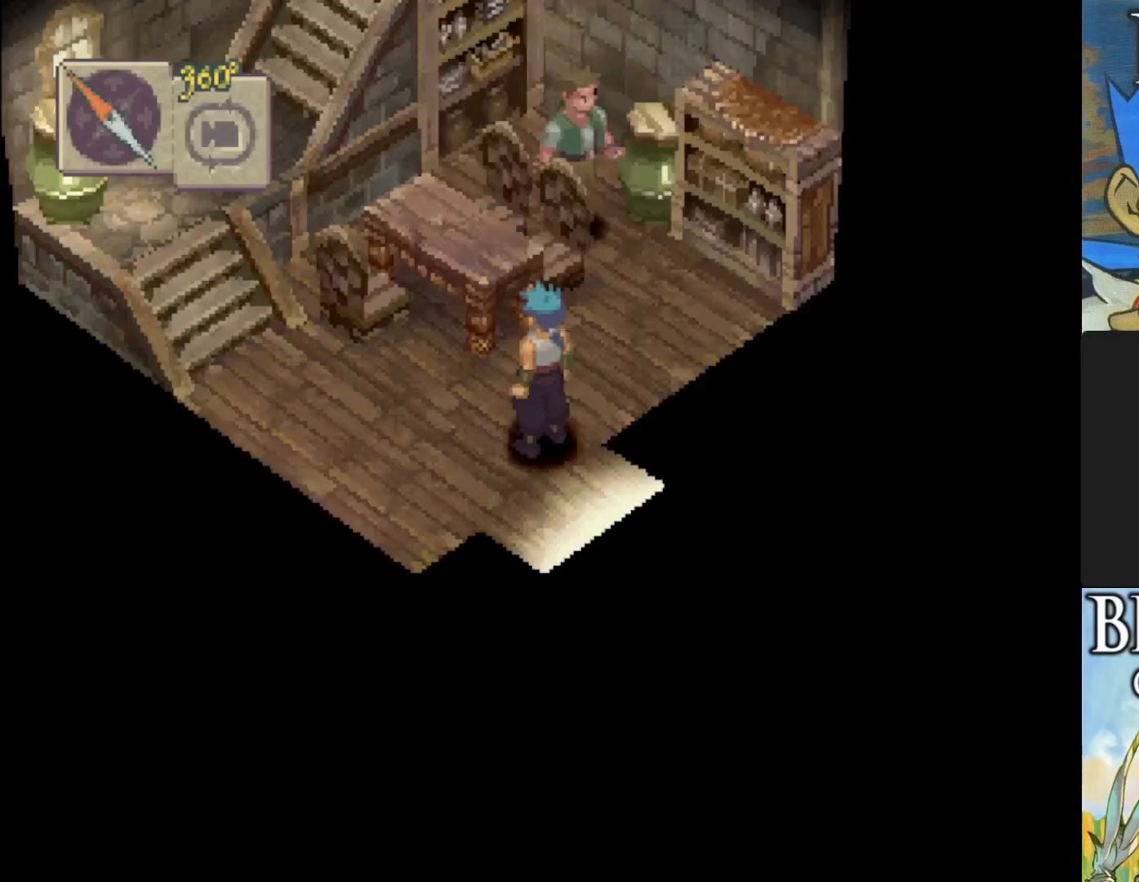
{"buttons": ["CIRCLE"], "left_stick": "left", "events": [[317, "left_stick", "up-left"], [383, "CIRCLE", "down"], [483, "left_stick", "left"]]}
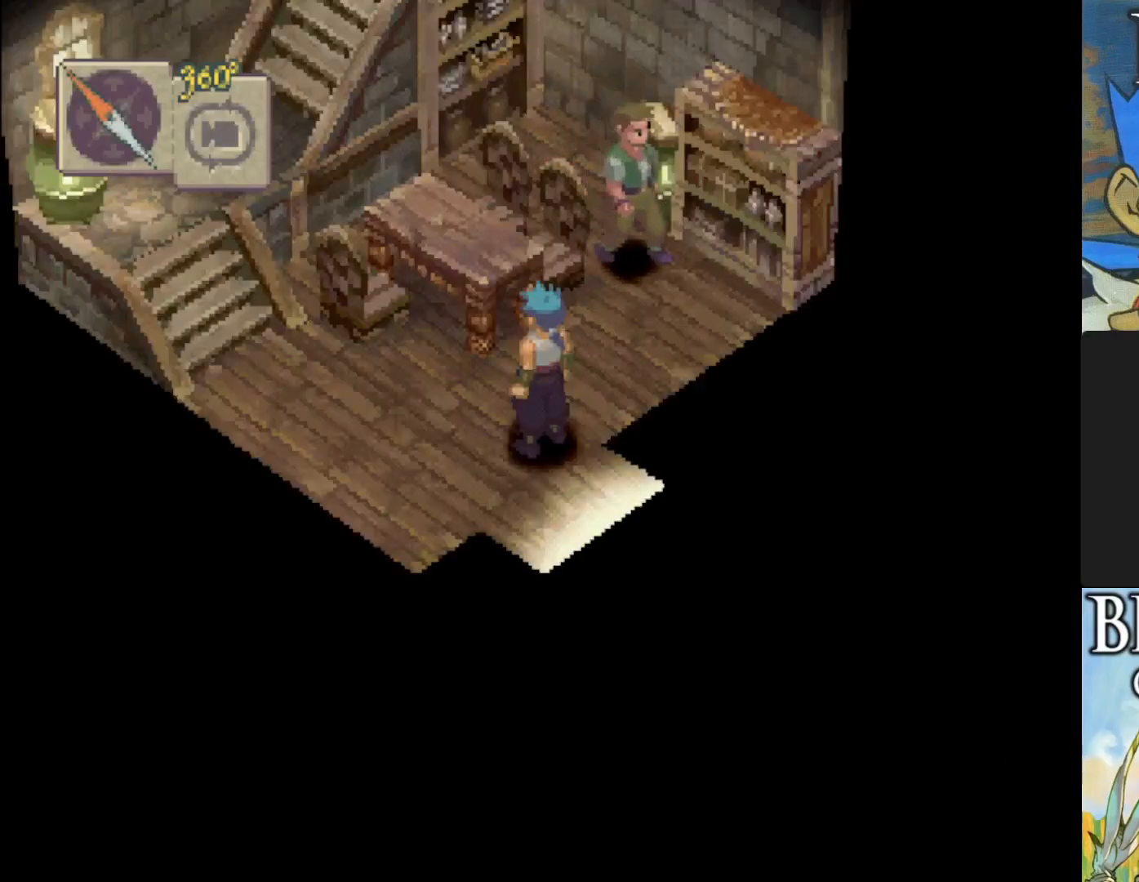
{"buttons": ["CIRCLE"], "left_stick": "up-left", "events": [[333, "left_stick", "up-left"]]}
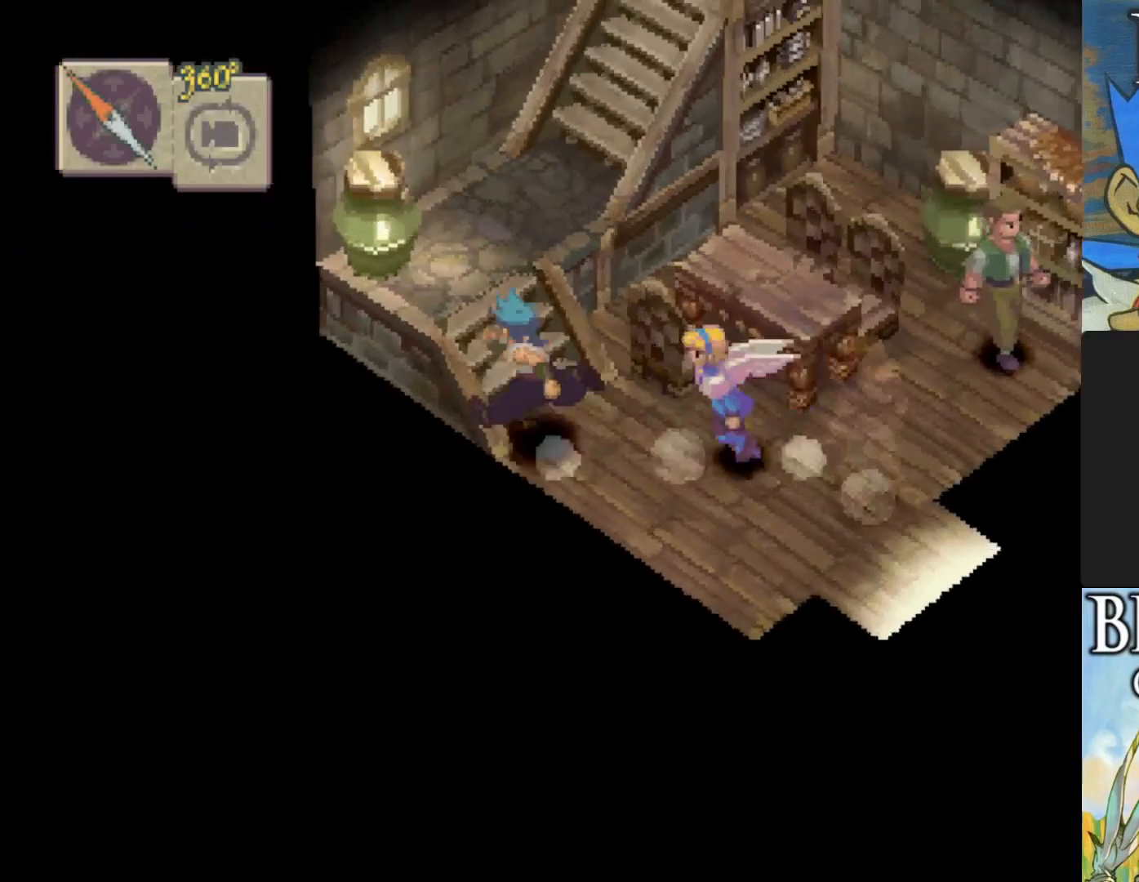
{"buttons": ["CIRCLE"], "left_stick": "up-right", "events": [[67, "left_stick", "up"], [267, "left_stick", "up-right"]]}
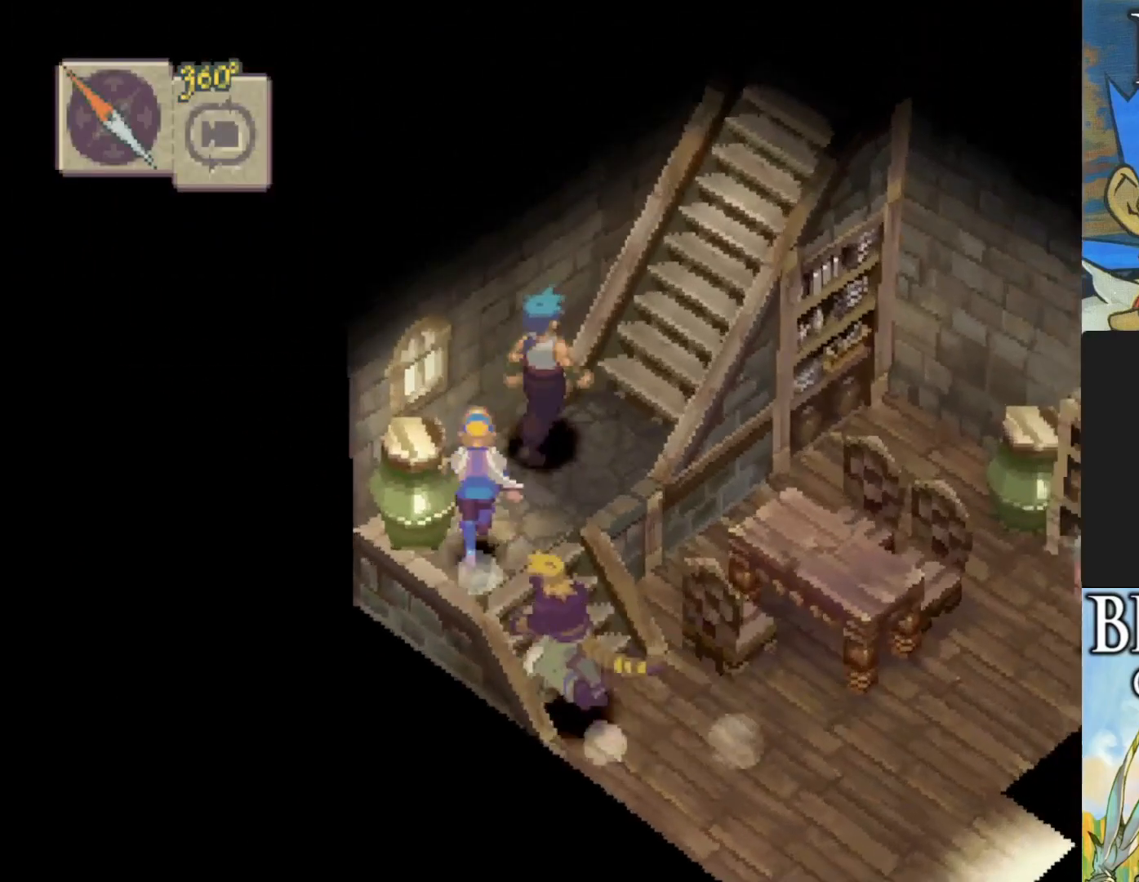
{"buttons": ["CIRCLE"], "left_stick": "up-right", "events": []}
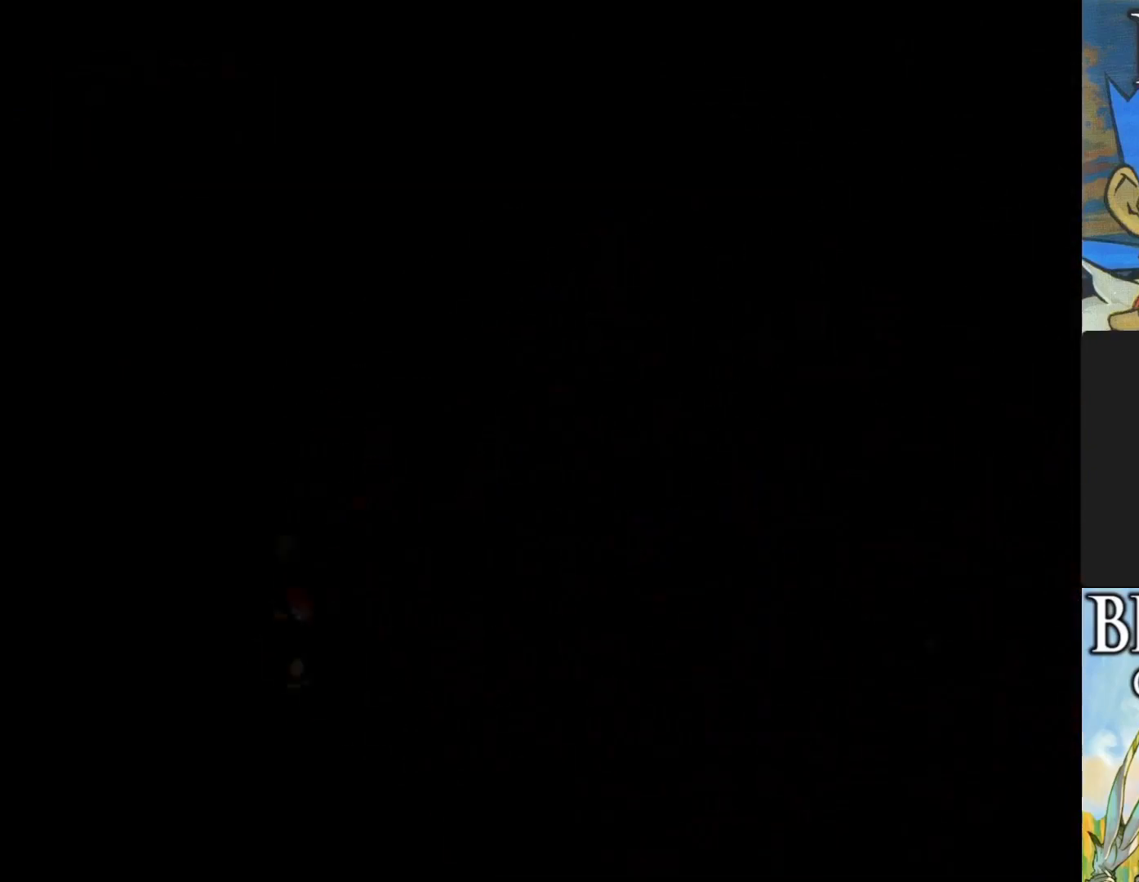
{"buttons": [], "left_stick": "up-right", "events": [[183, "CIRCLE", "up"]]}
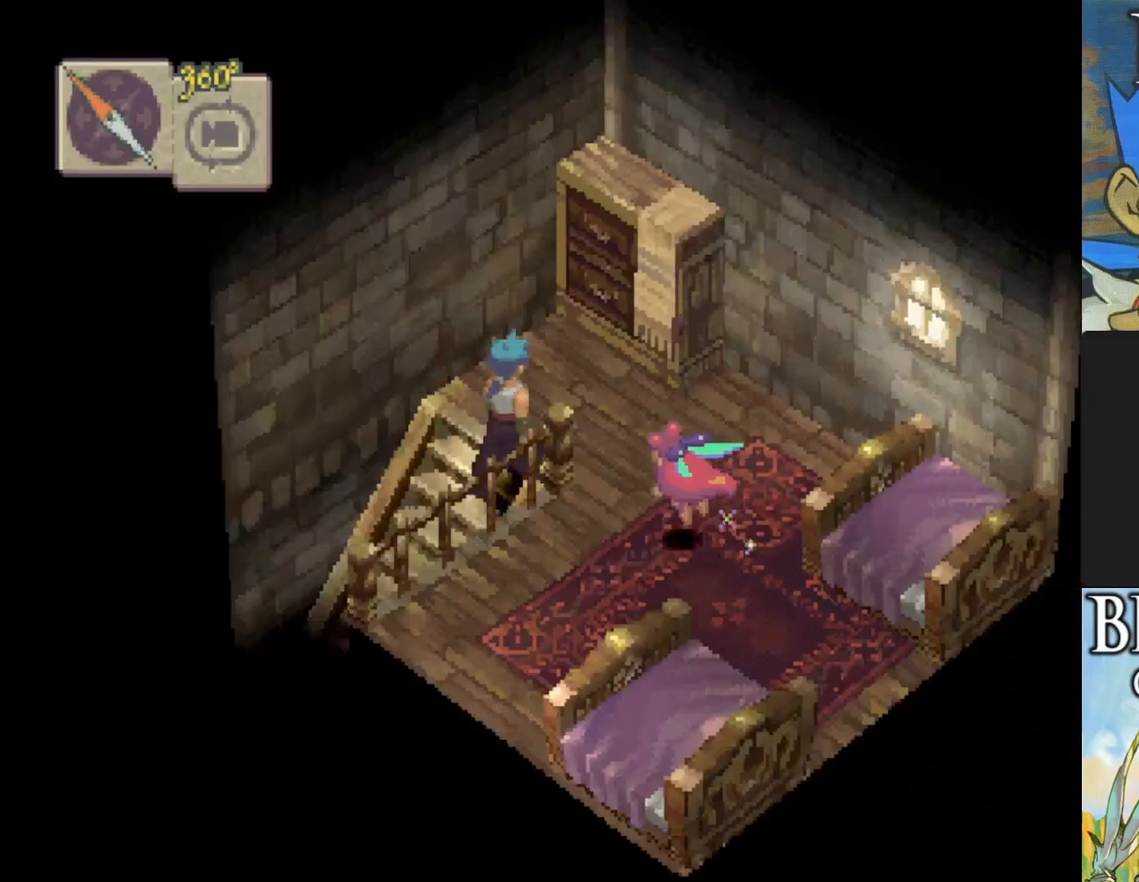
{"buttons": [], "left_stick": "center", "events": [[100, "left_stick", "center"]]}
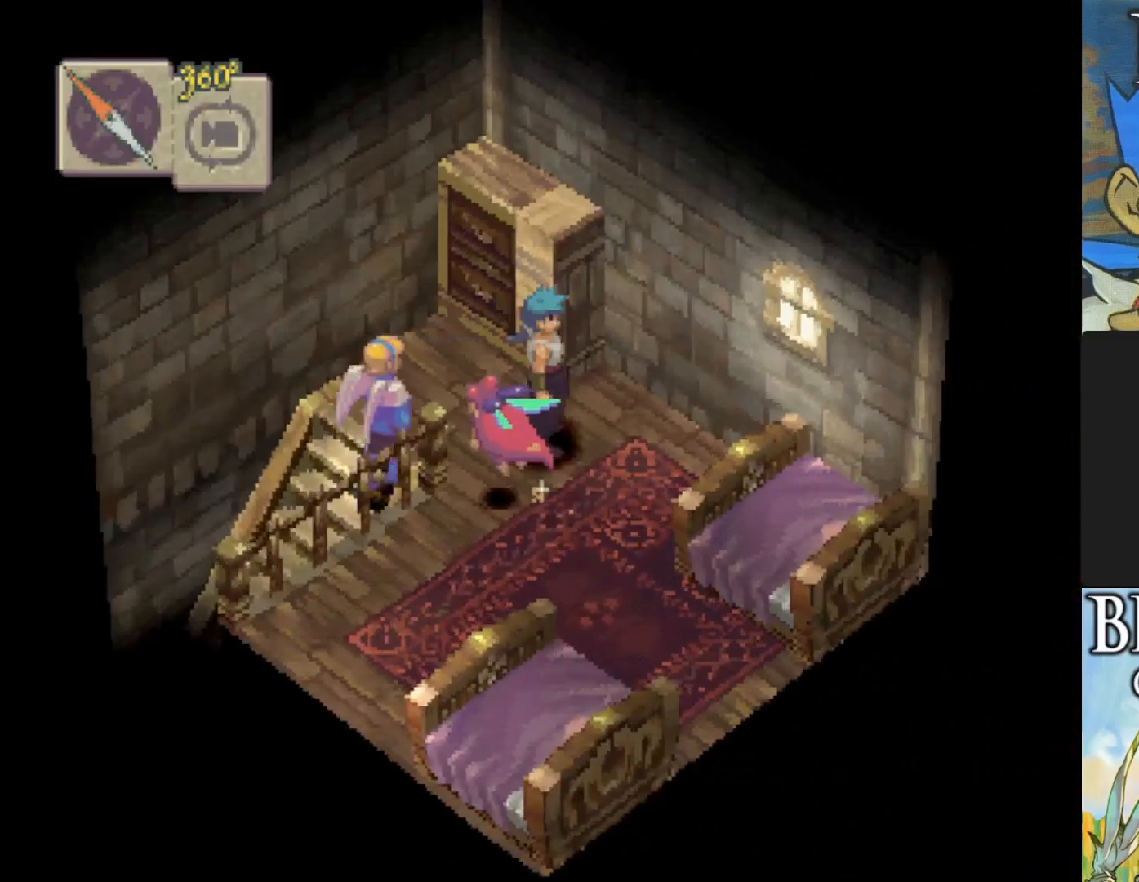
{"buttons": [], "left_stick": "center", "events": [[117, "left_stick", "down-left"], [250, "CROSS", "down"], [400, "CROSS", "up"], [467, "left_stick", "center"]]}
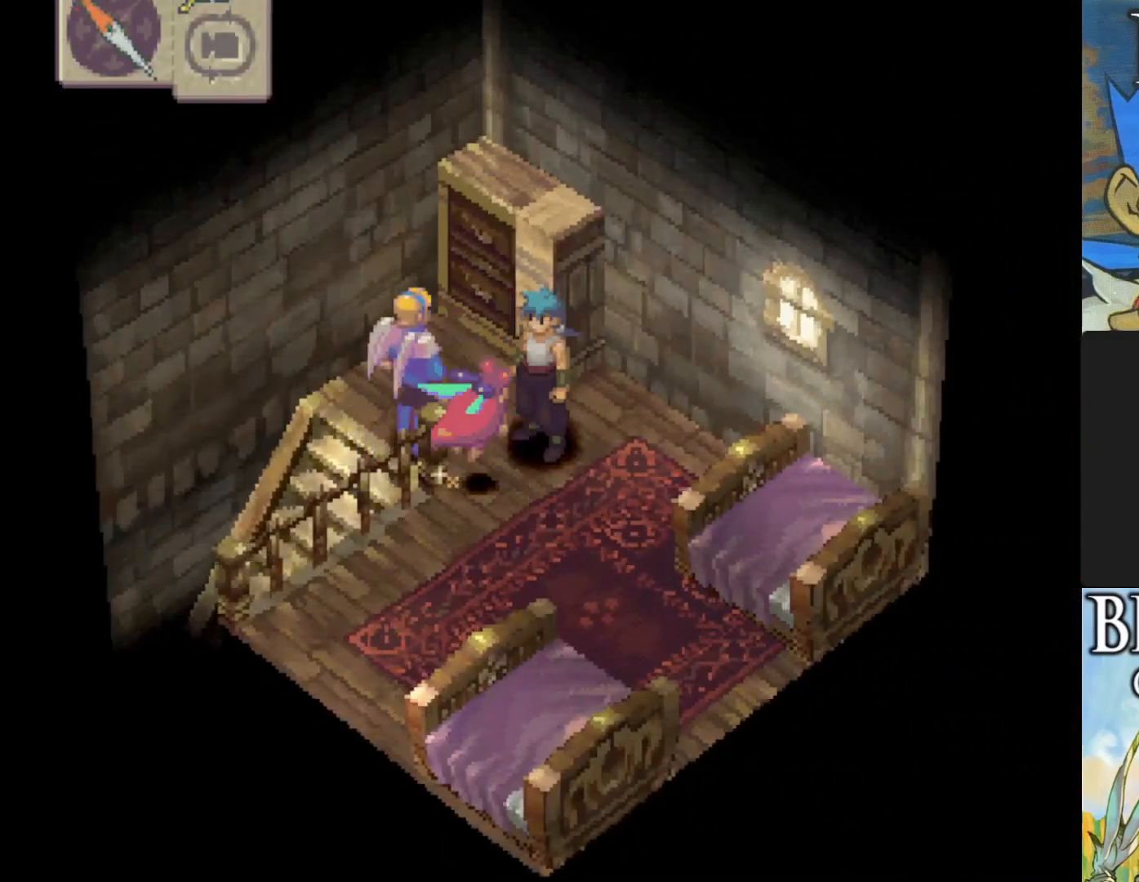
{"buttons": [], "left_stick": "center", "events": [[267, "CROSS", "down"], [483, "CROSS", "up"]]}